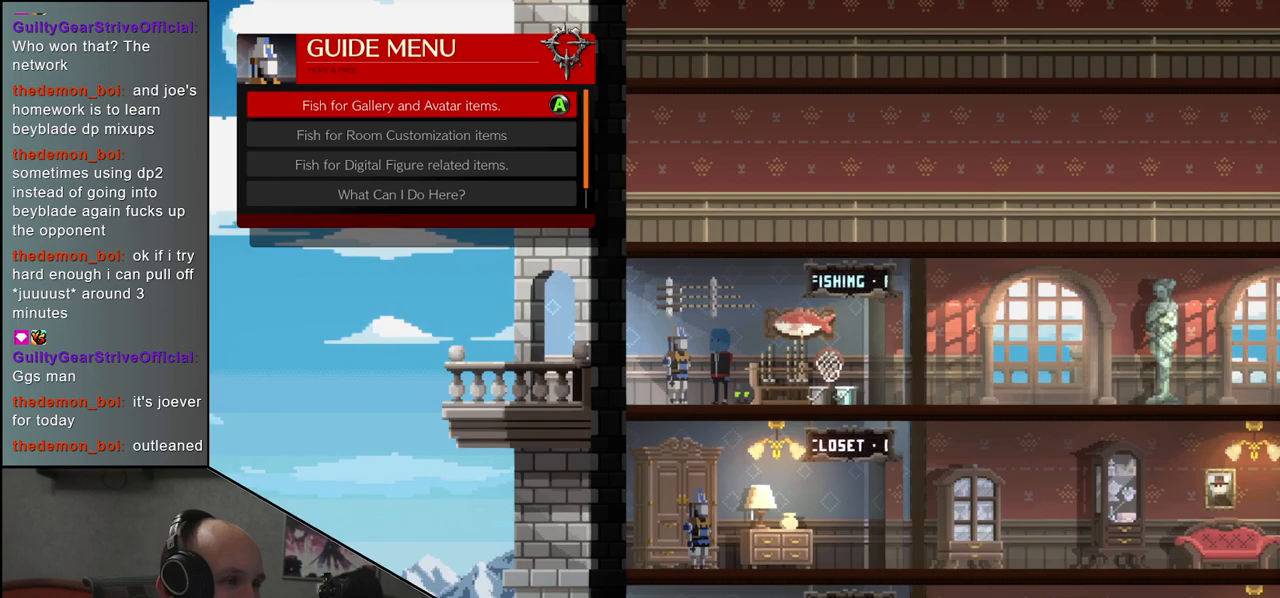
Gameplay with a controller (arcade stick); each line is a JSON object with the inputs held at the frame after it. "events" lists button and stick changes between this image and that frame as [ms after this image, input, new state], when the widget could be followed in between. Not read: L3 R3 other_buttons.
{"buttons": [], "left_stick": "down", "events": [[467, "left_stick", "down"]]}
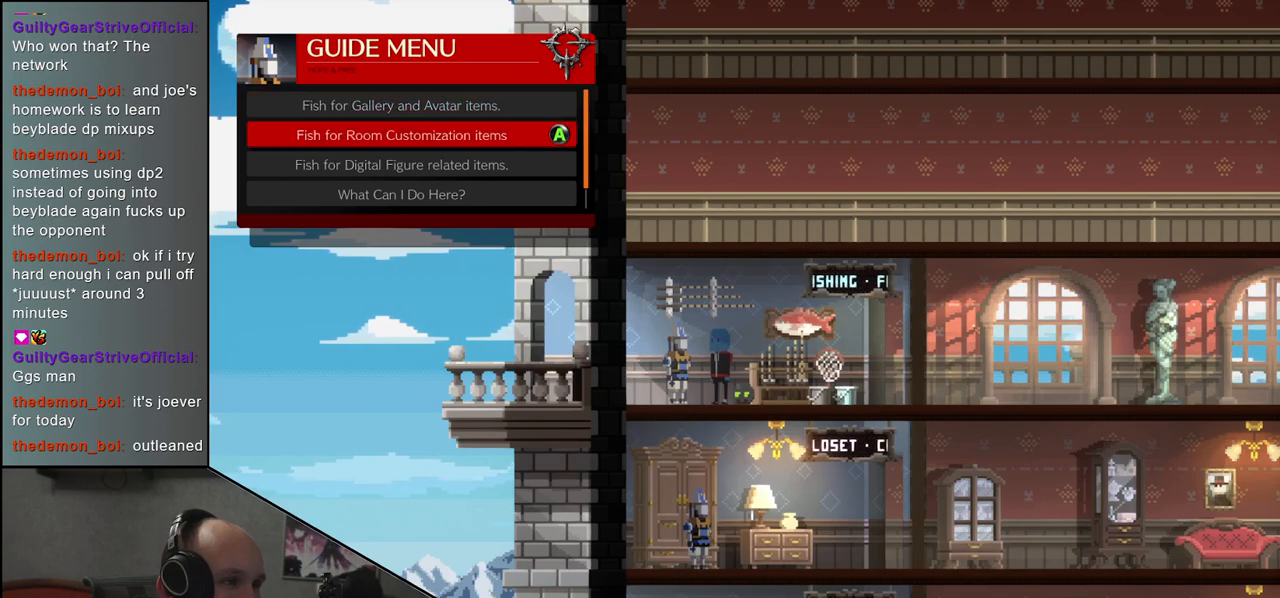
{"buttons": ["L1"], "left_stick": "center", "events": [[67, "left_stick", "center"], [467, "L1", "down"]]}
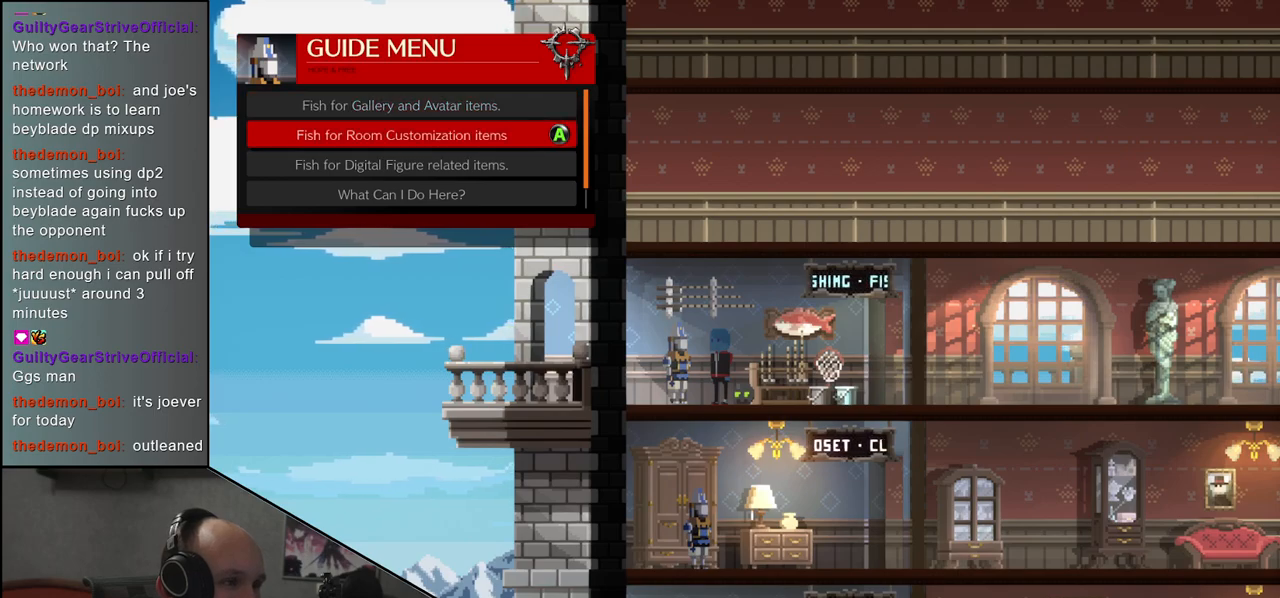
{"buttons": [], "left_stick": "center", "events": [[50, "L1", "up"]]}
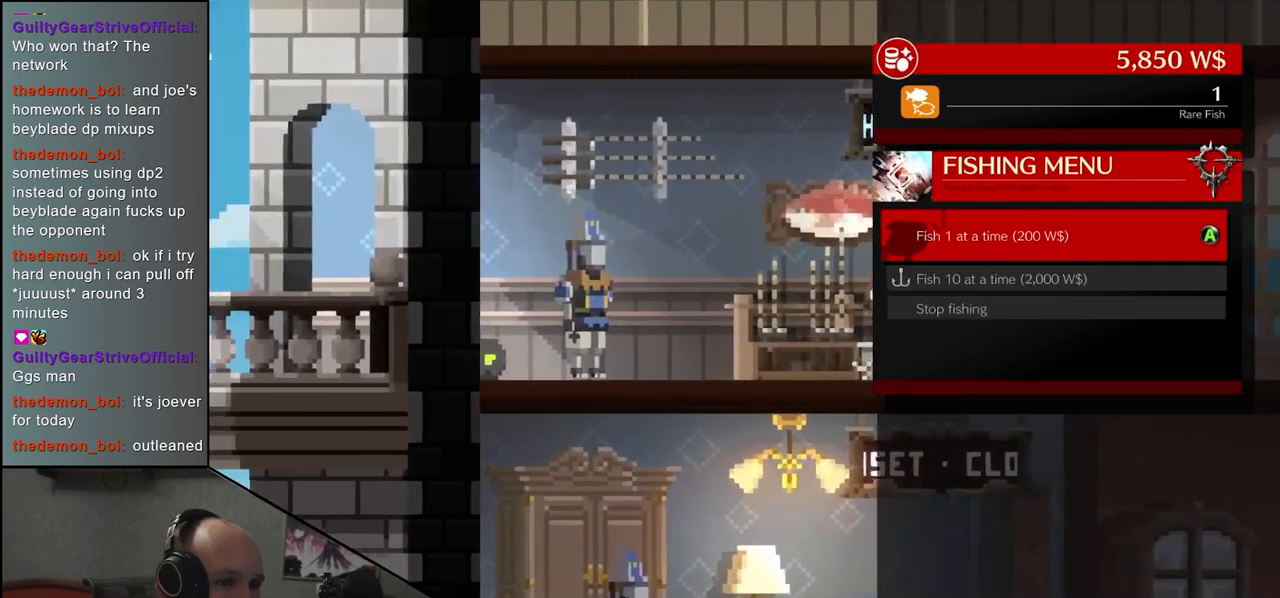
{"buttons": [], "left_stick": "center", "events": [[317, "left_stick", "down"], [400, "left_stick", "center"]]}
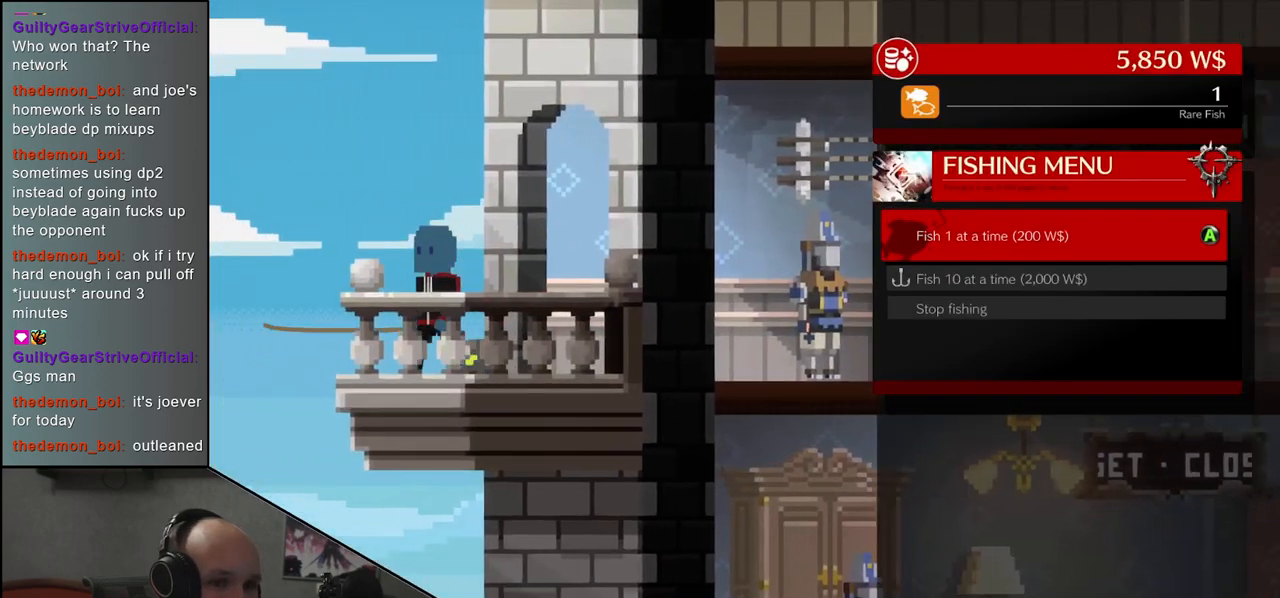
{"buttons": [], "left_stick": "center", "events": [[250, "left_stick", "down"], [333, "left_stick", "center"]]}
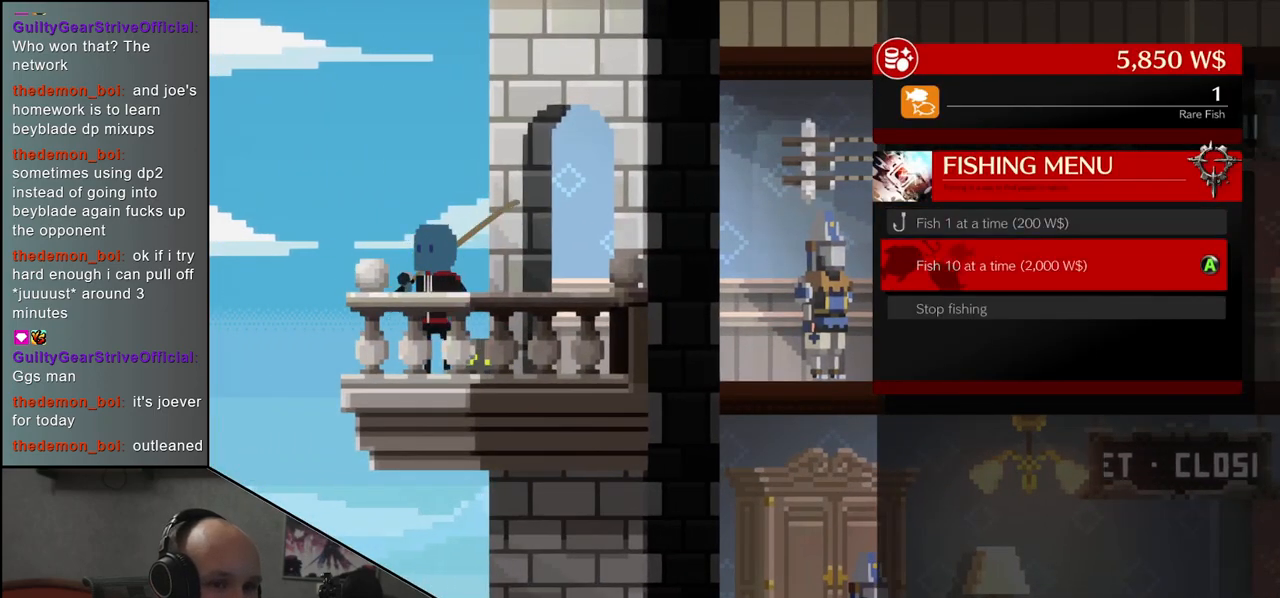
{"buttons": [], "left_stick": "center", "events": []}
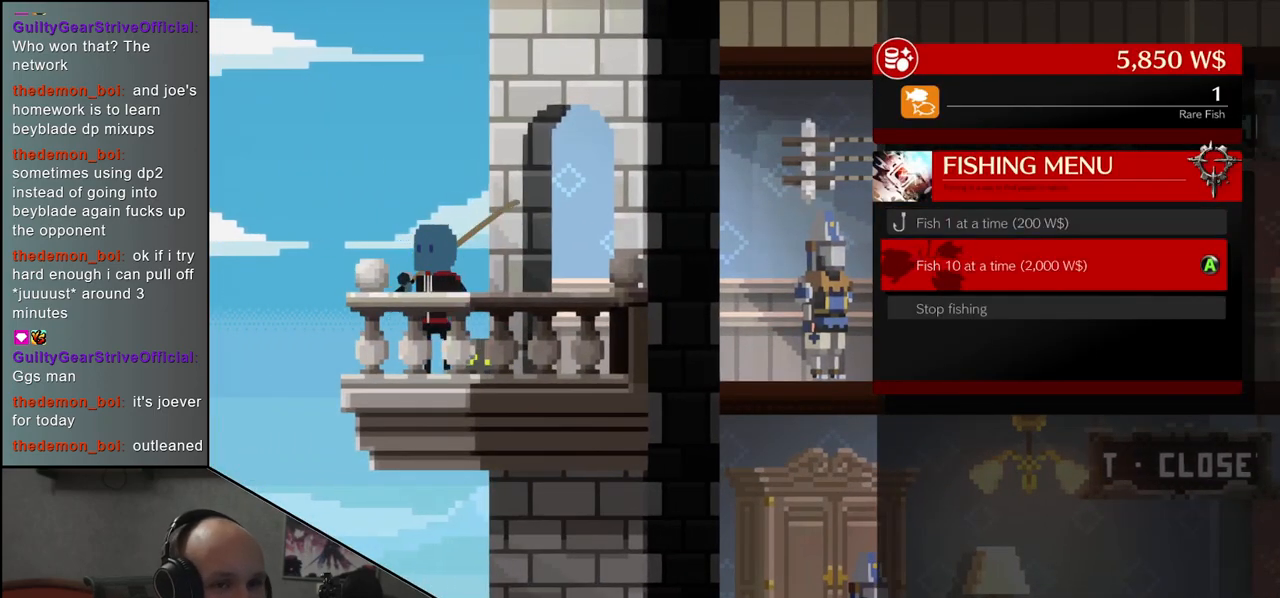
{"buttons": [], "left_stick": "center", "events": []}
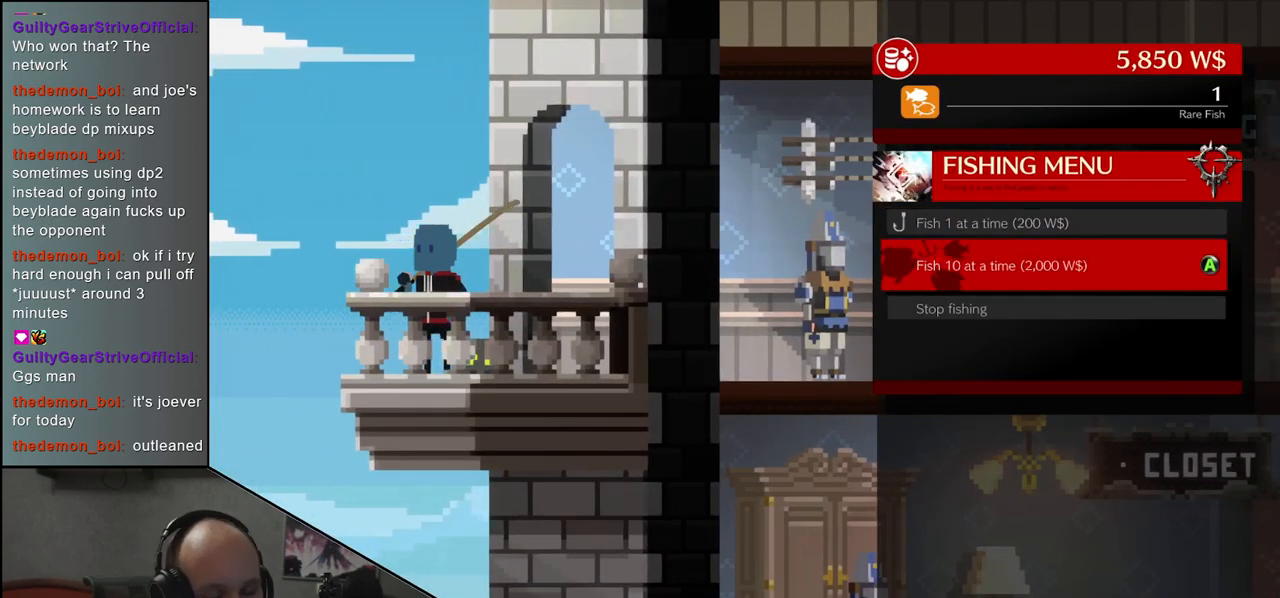
{"buttons": [], "left_stick": "center", "events": []}
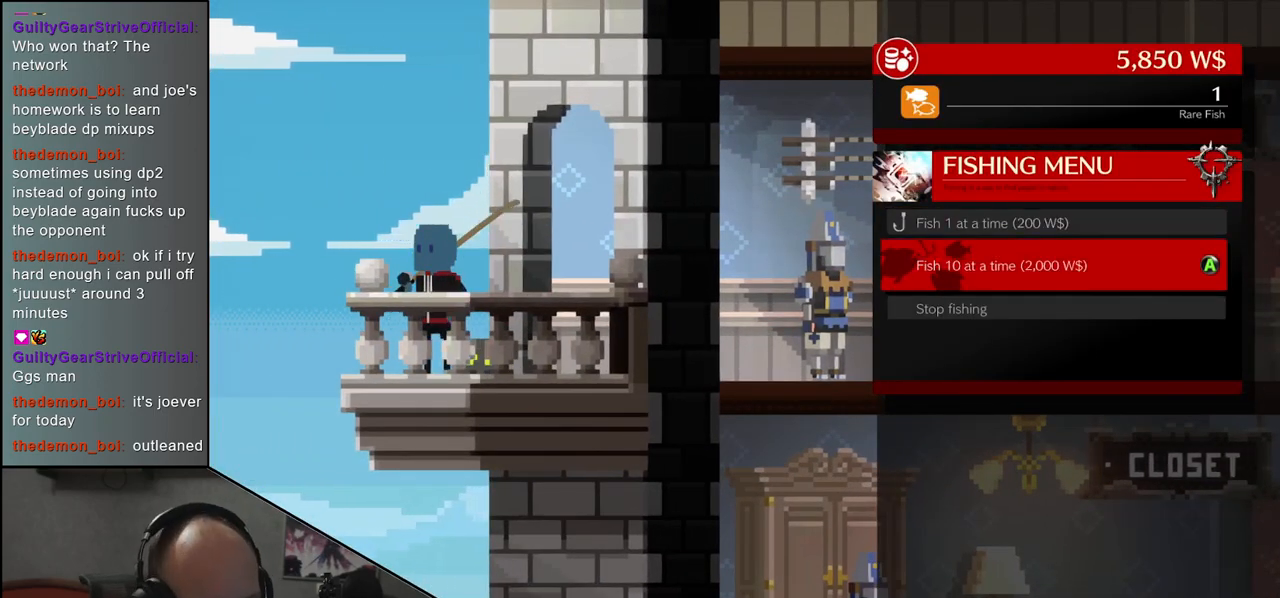
{"buttons": [], "left_stick": "center", "events": []}
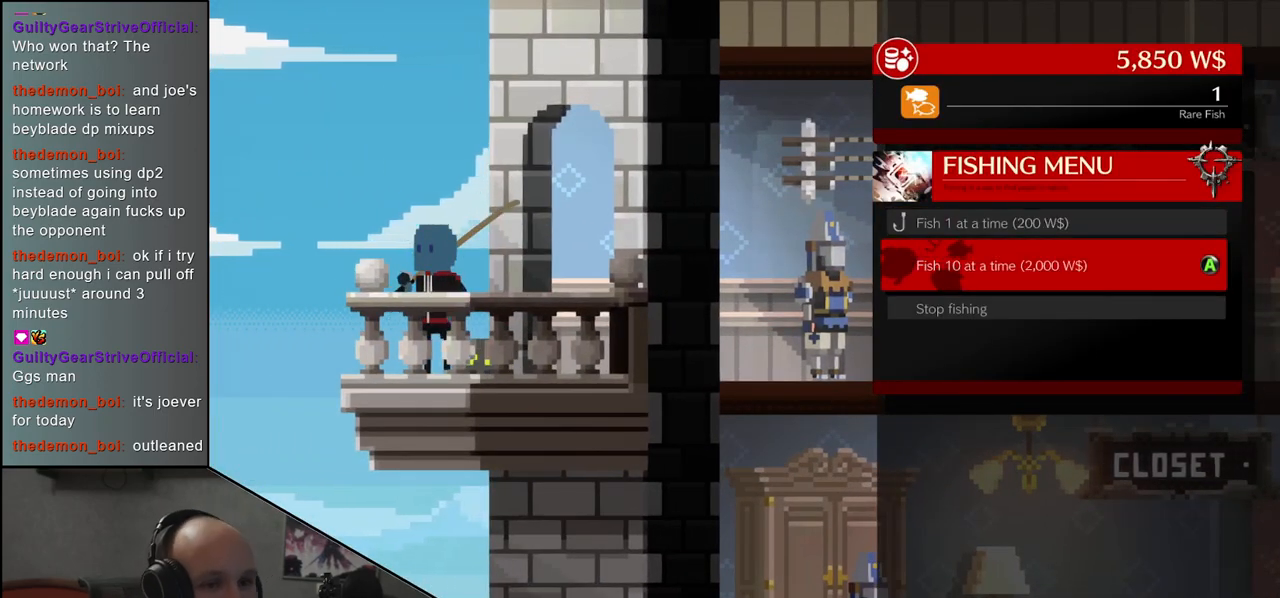
{"buttons": [], "left_stick": "center", "events": [[50, "L1", "down"], [133, "L1", "up"]]}